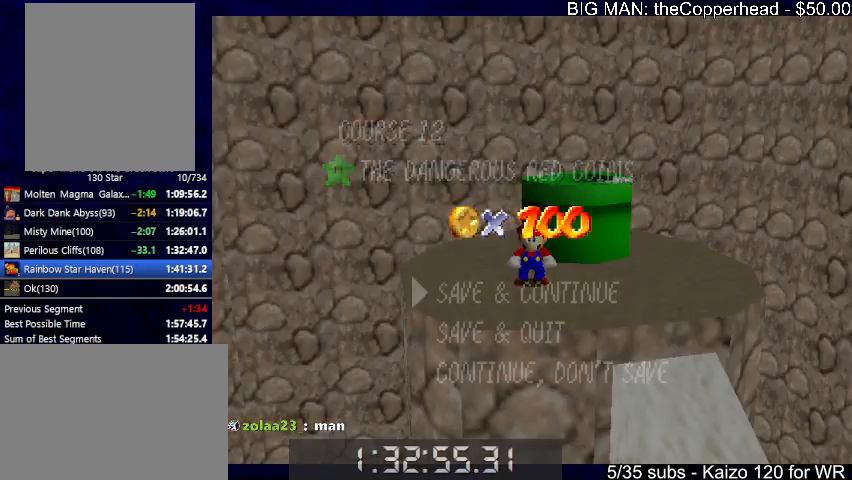
Gameplay with keyboard; each line is a JSON object with the keys held at the frame after it. "events" lists presses ("down") and releases ("up") of "0", "1", "2", "3", "4", "5", "6", "8", "a", "c", "d", "down", "left", "right", "s", "up", "x" and "z" between this image and that frame as [ms after this image, input, new state], when the widget could be followed in between. No other keys are recorded. Mouse input is not recorded.
{"keys": ["left", "x"], "events": [[33, "down", "down"], [100, "down", "up"], [200, "down", "down"], [233, "down", "up"], [333, "x", "down"], [366, "left", "down"], [366, "x", "up"], [500, "x", "down"]]}
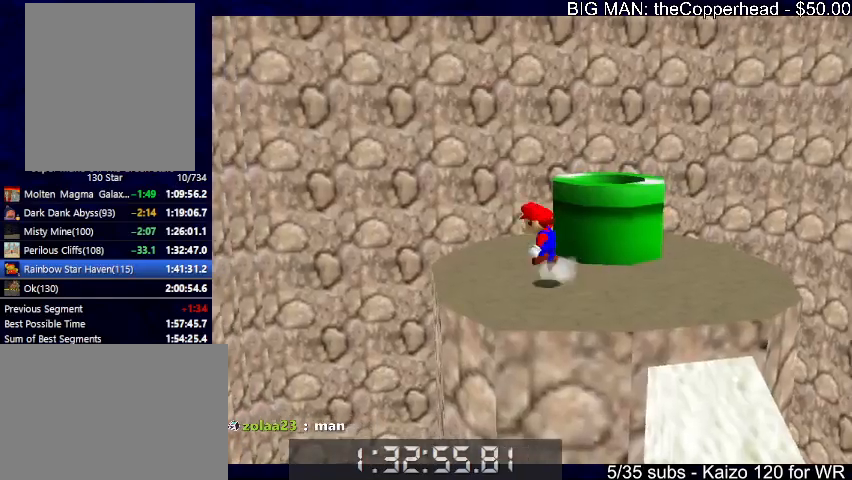
{"keys": ["left"], "events": [[166, "x", "up"]]}
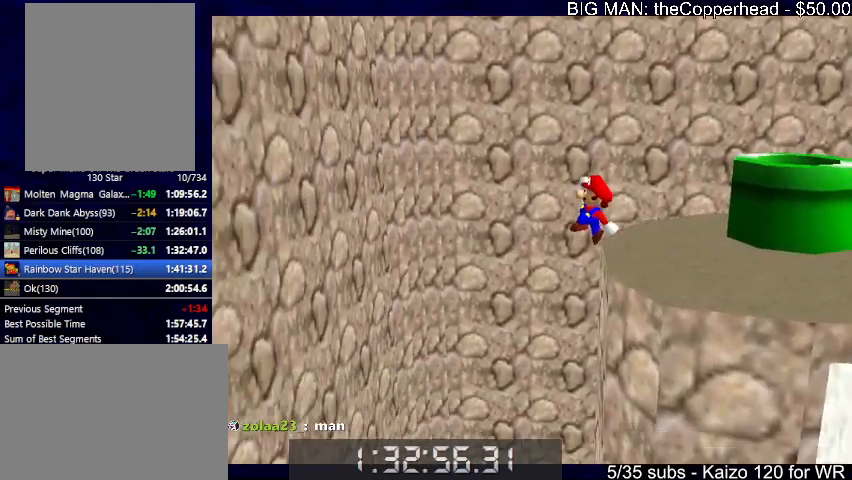
{"keys": ["4", "left", "s"], "events": [[200, "c", "down"], [266, "s", "down"], [300, "4", "down"], [300, "c", "up"], [366, "4", "up"], [433, "4", "down"]]}
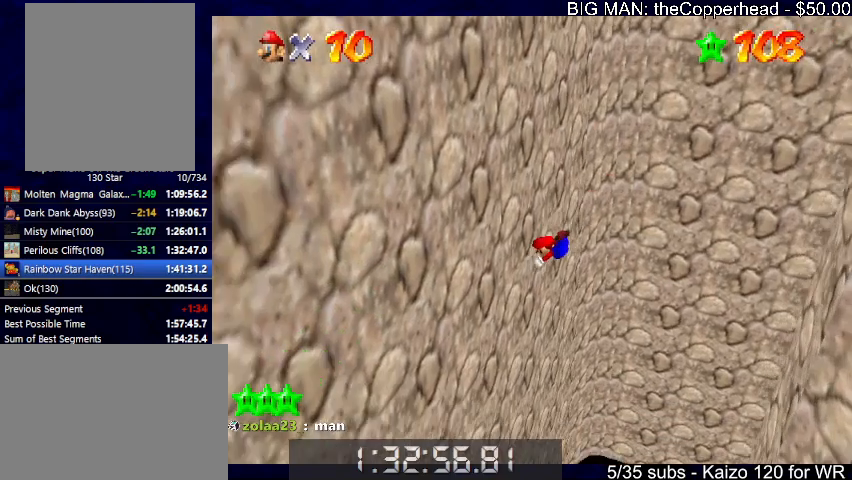
{"keys": [], "events": [[33, "4", "up"], [133, "4", "down"], [166, "4", "up"], [166, "left", "up"], [366, "s", "up"]]}
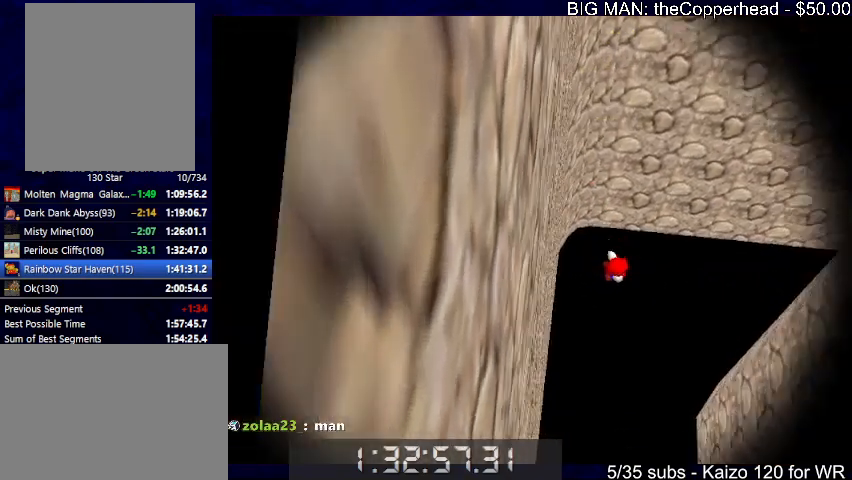
{"keys": [], "events": []}
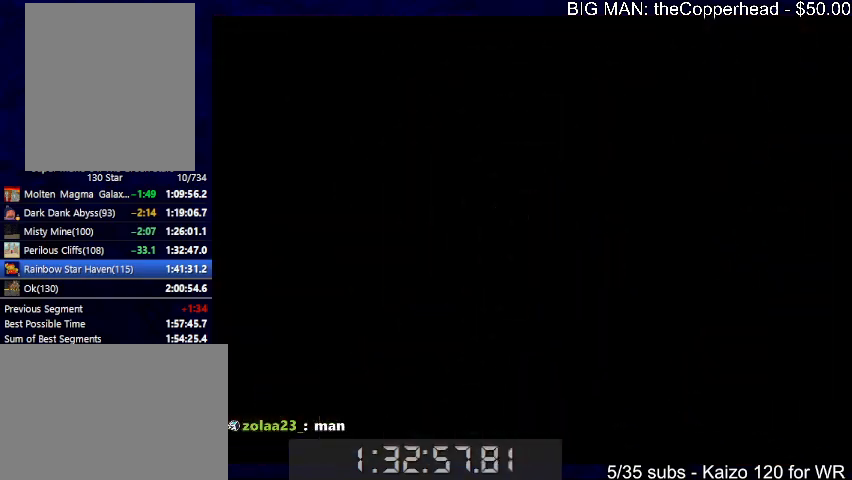
{"keys": [], "events": []}
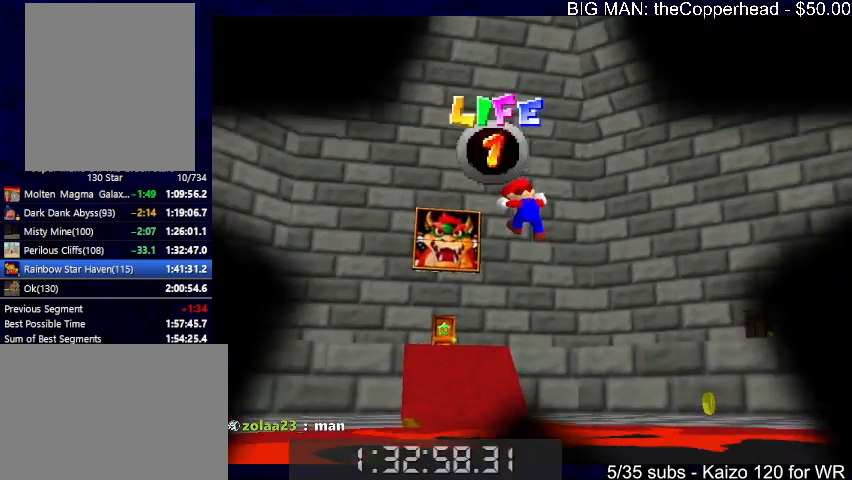
{"keys": [], "events": []}
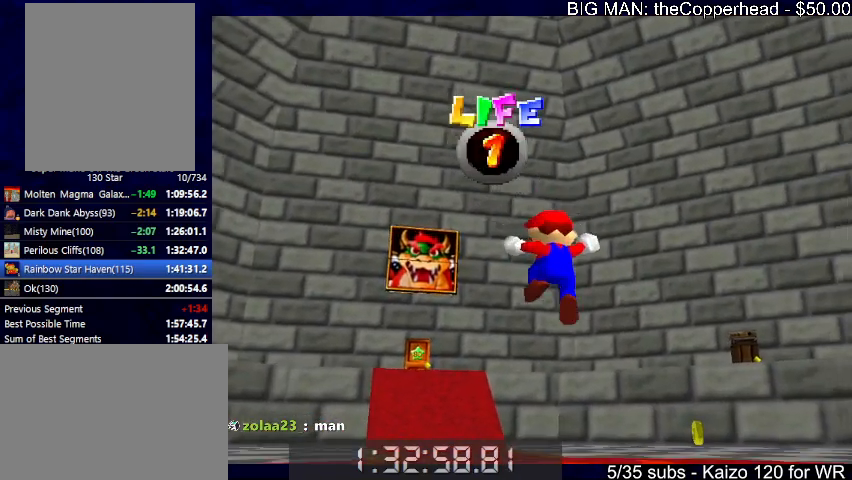
{"keys": [], "events": []}
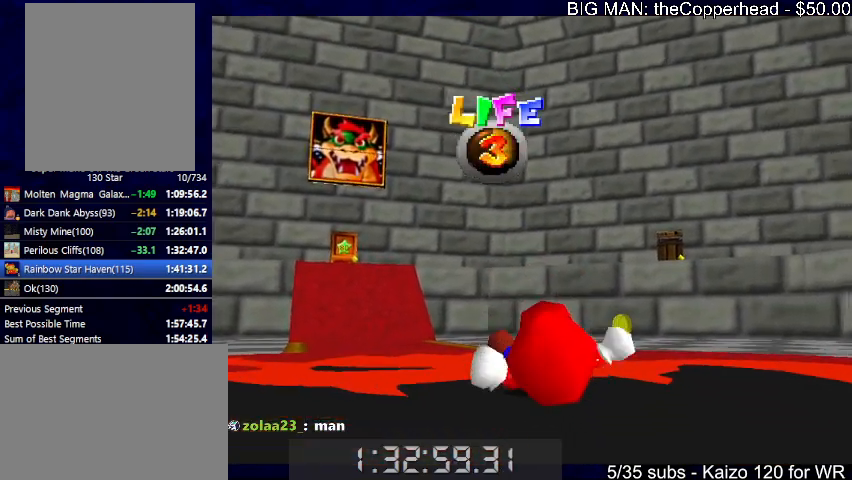
{"keys": [], "events": []}
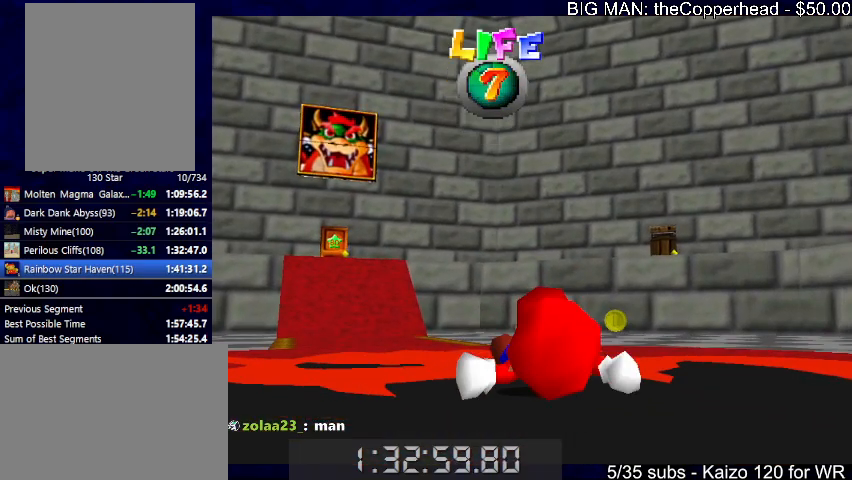
{"keys": [], "events": []}
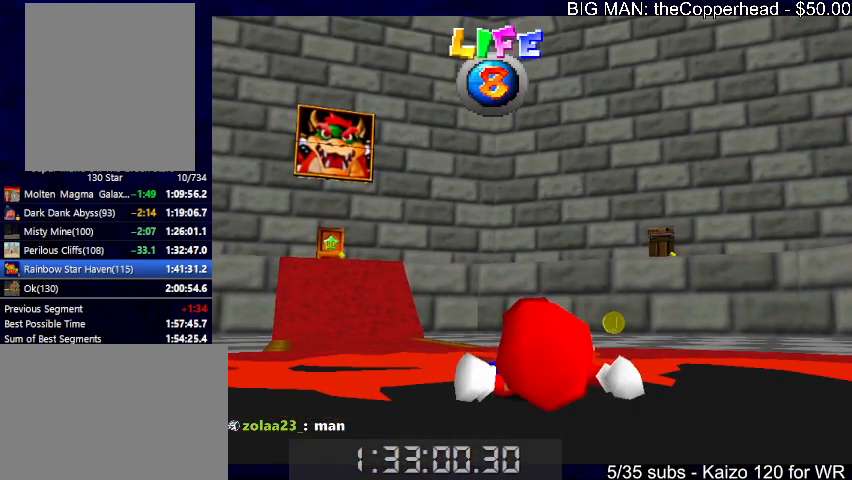
{"keys": [], "events": []}
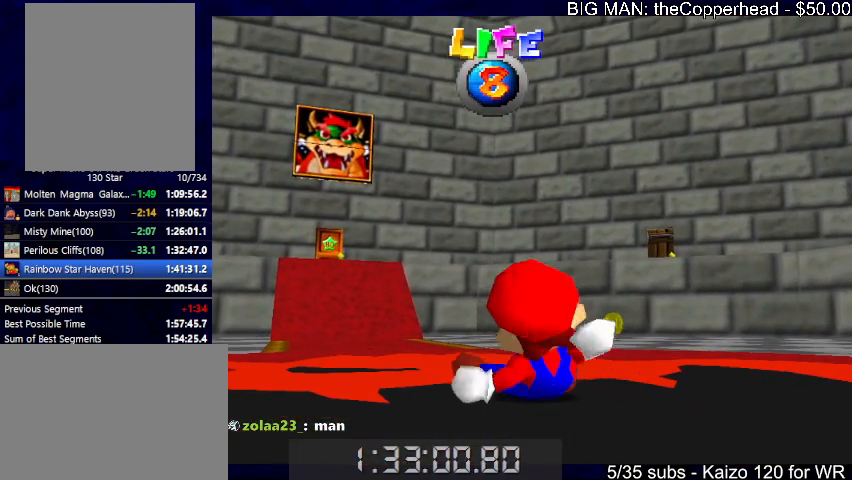
{"keys": ["left"], "events": [[400, "left", "down"]]}
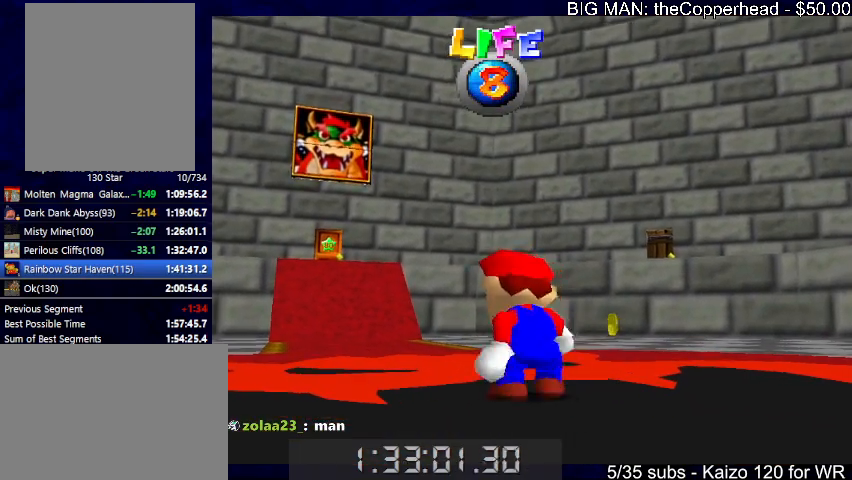
{"keys": ["left", "x"], "events": [[500, "x", "down"]]}
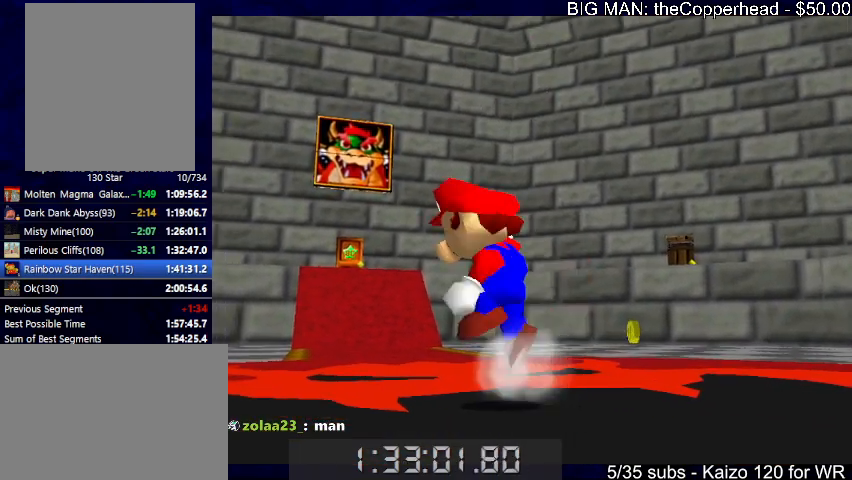
{"keys": ["left"], "events": [[200, "x", "up"]]}
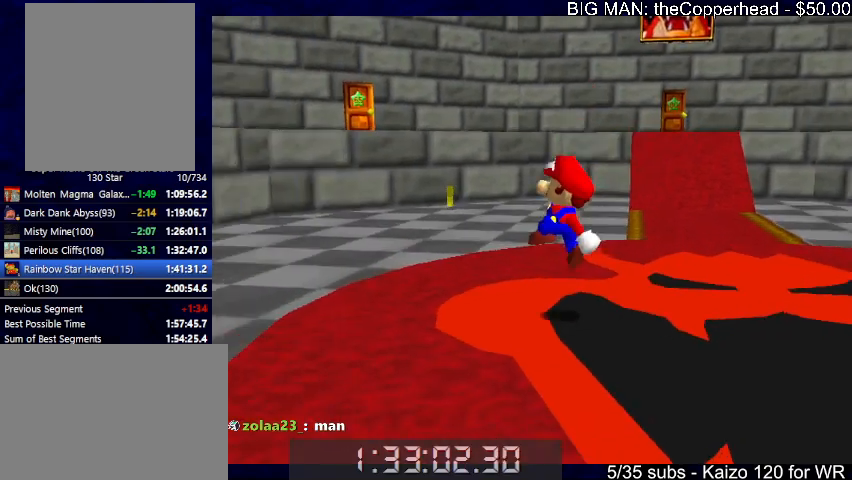
{"keys": ["left"], "events": [[66, "4", "down"], [100, "4", "up"], [100, "c", "down"], [166, "c", "up"], [166, "x", "down"], [200, "4", "down"], [200, "c", "down"], [300, "4", "up"], [300, "x", "up"], [333, "4", "down"], [333, "c", "up"], [433, "4", "up"]]}
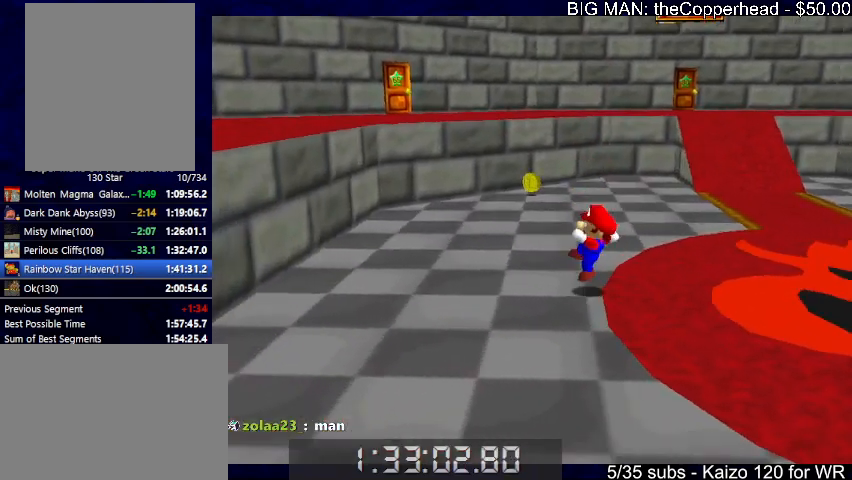
{"keys": ["left", "x"], "events": [[366, "4", "down"], [400, "4", "up"], [466, "x", "down"]]}
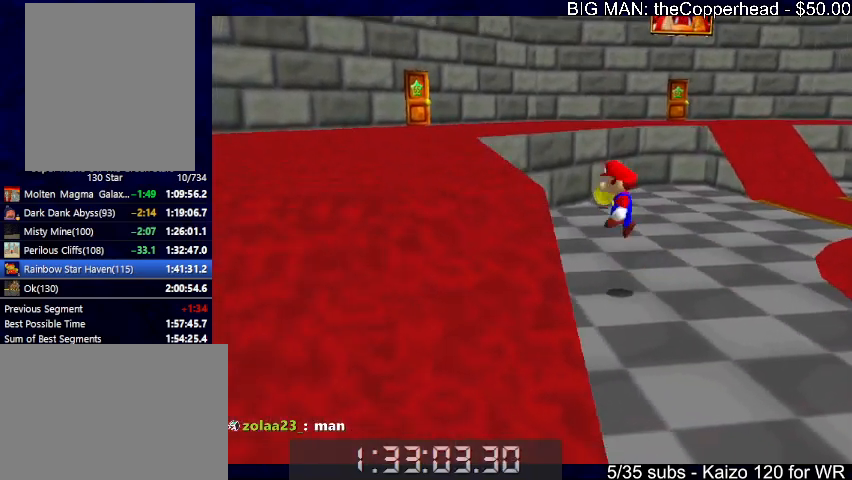
{"keys": ["left"], "events": [[33, "4", "down"], [133, "4", "up"], [466, "x", "up"]]}
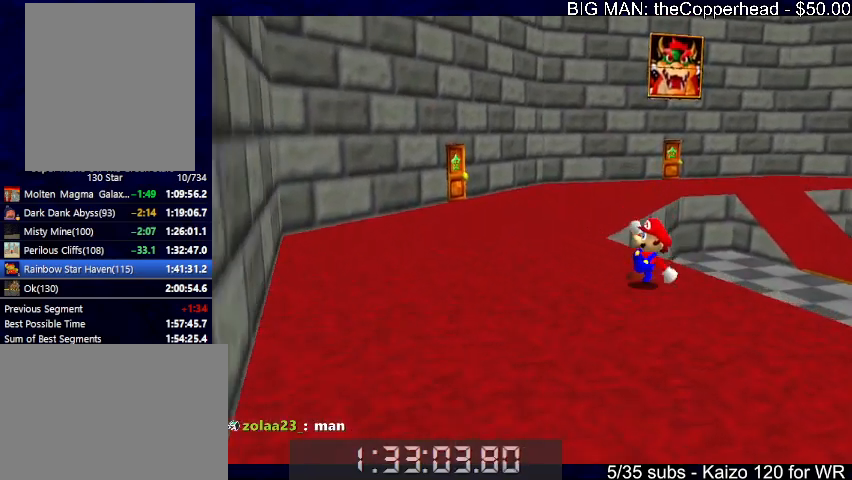
{"keys": ["up"], "events": [[100, "up", "down"], [433, "left", "up"]]}
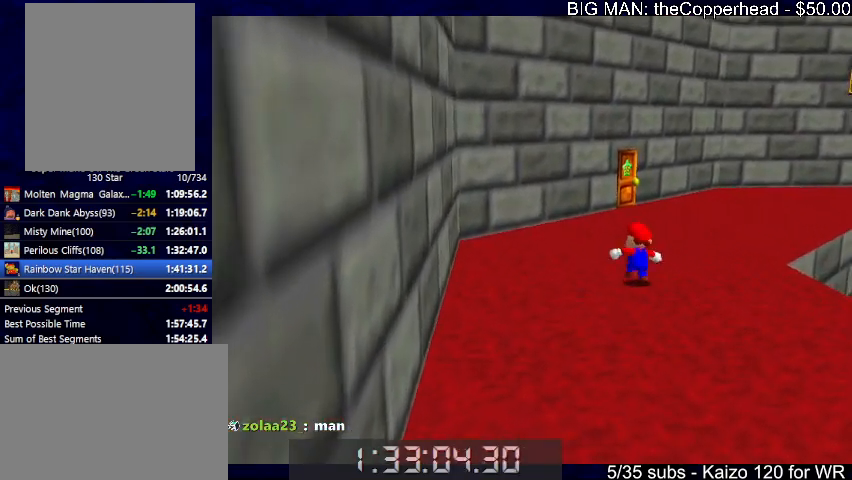
{"keys": ["up", "z"], "events": [[500, "z", "down"]]}
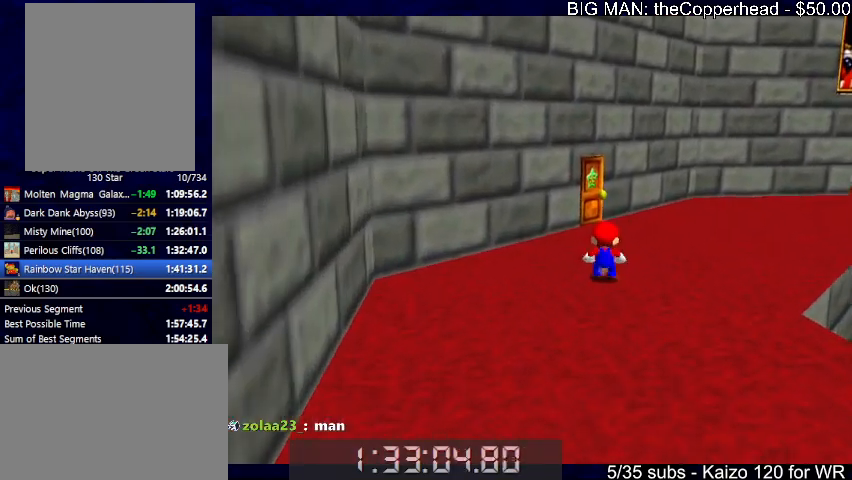
{"keys": ["left", "up", "z"], "events": [[100, "left", "down"], [100, "x", "down"], [466, "x", "up"]]}
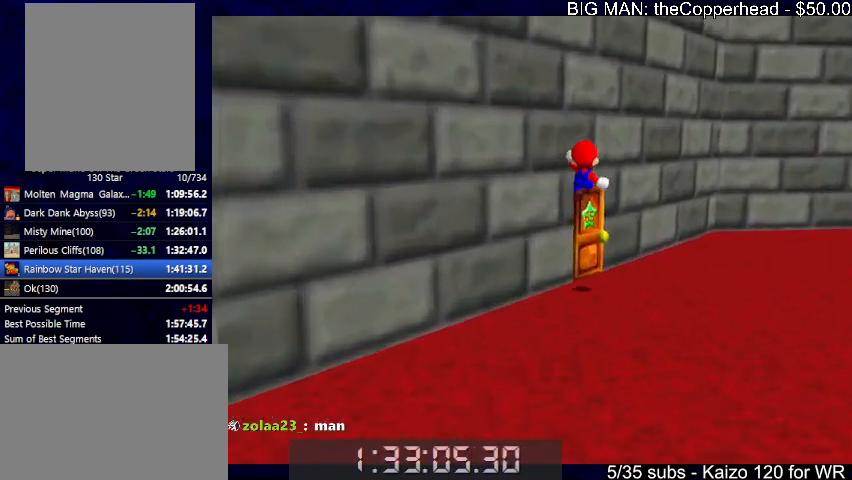
{"keys": ["left", "up", "z"], "events": [[233, "up", "up"], [500, "up", "down"]]}
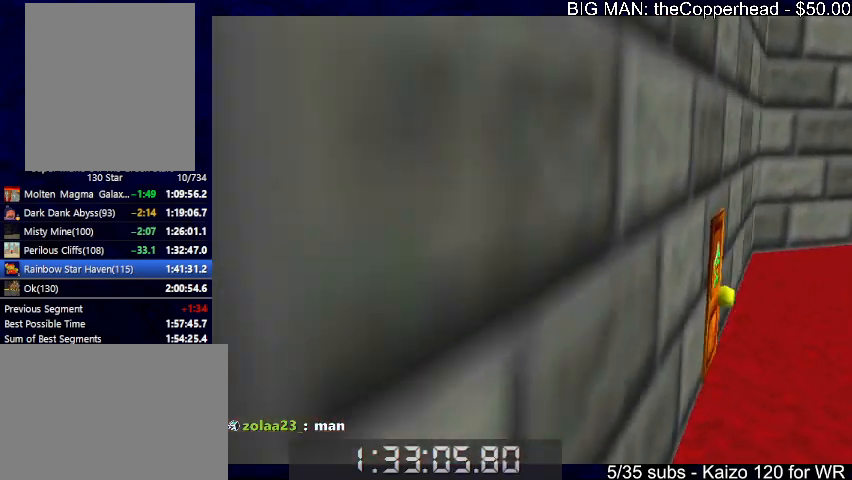
{"keys": ["down", "left"], "events": [[166, "x", "down"], [266, "x", "up"], [266, "z", "up"], [300, "up", "up"], [366, "x", "down"], [400, "x", "up"], [466, "down", "down"], [466, "x", "down"], [500, "x", "up"]]}
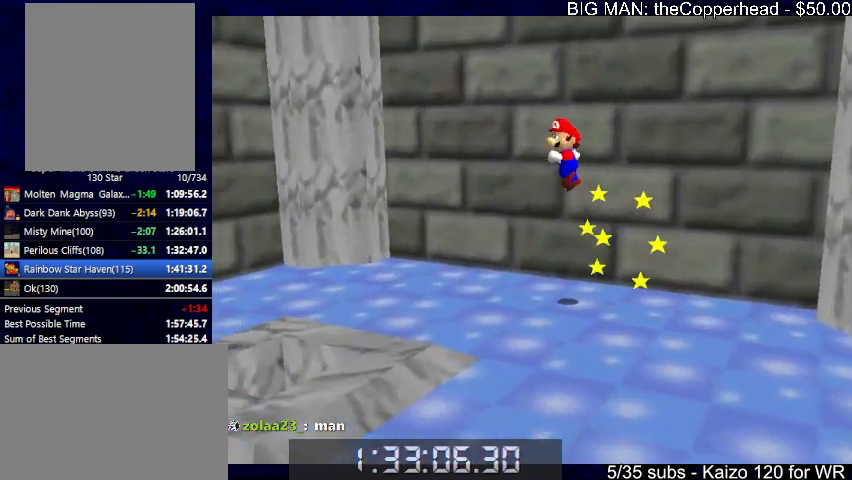
{"keys": ["left"], "events": [[100, "left", "up"], [233, "left", "down"], [466, "down", "up"]]}
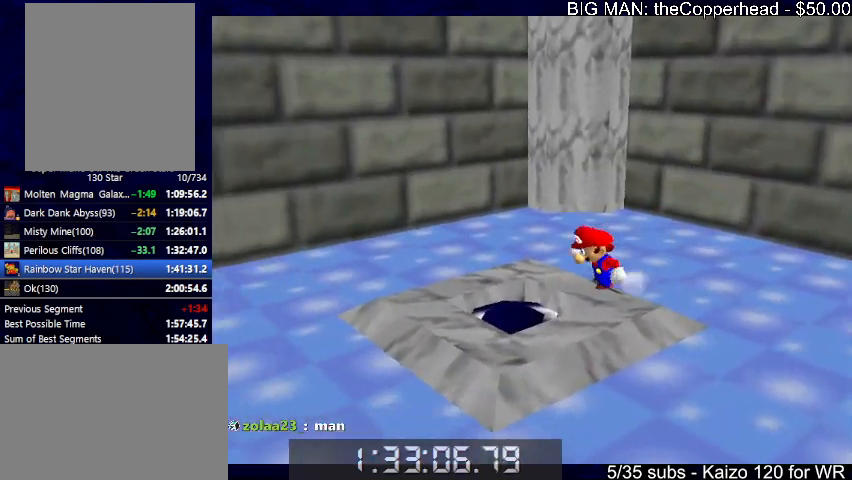
{"keys": ["left", "up", "x"], "events": [[133, "up", "down"], [333, "x", "down"]]}
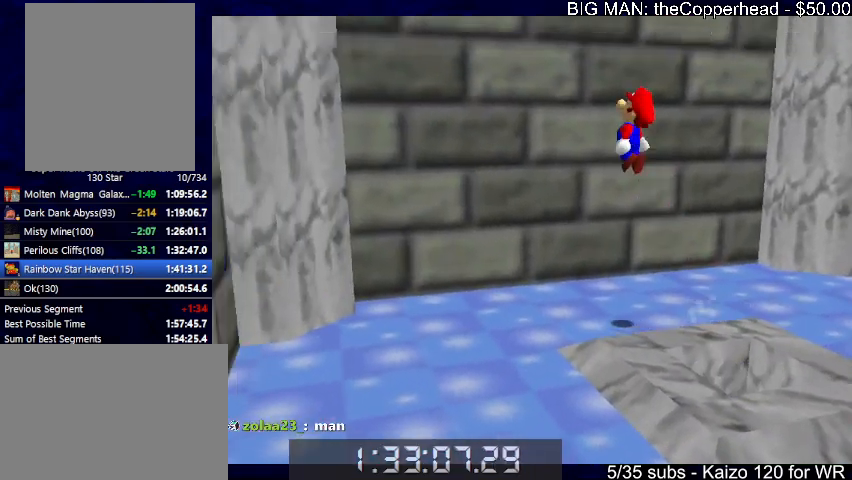
{"keys": [], "events": [[33, "left", "up"], [266, "right", "down"], [300, "x", "up"], [333, "up", "up"], [500, "right", "up"]]}
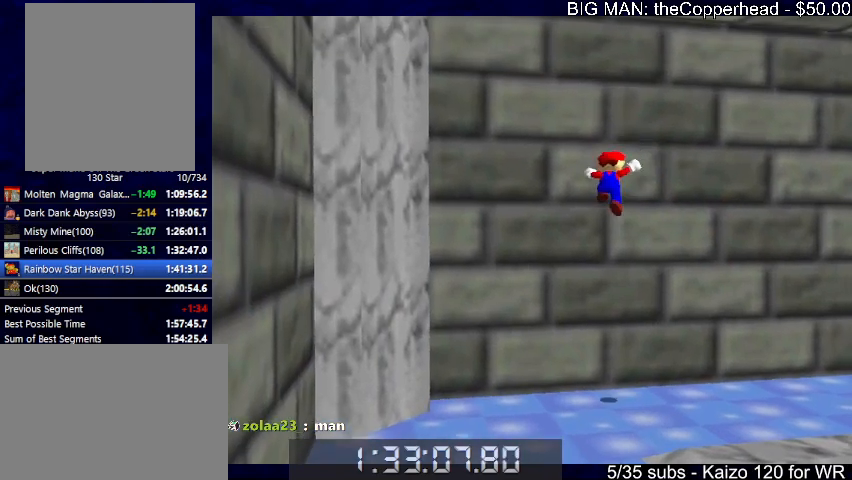
{"keys": [], "events": [[133, "down", "down"], [166, "right", "down"], [233, "right", "up"], [300, "down", "up"]]}
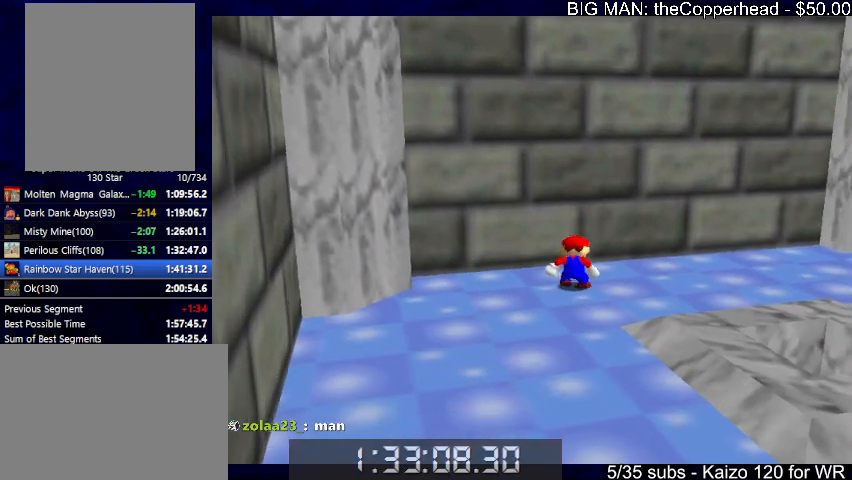
{"keys": ["down"], "events": [[66, "right", "down"], [100, "down", "down"], [233, "right", "up"]]}
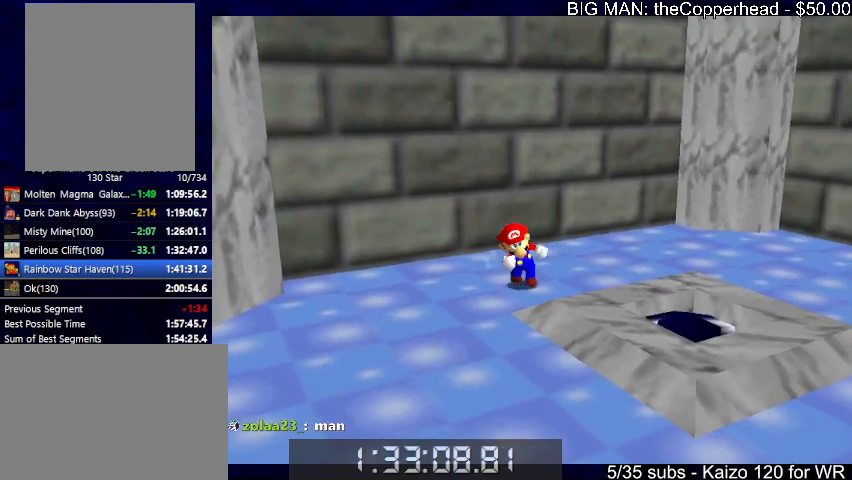
{"keys": ["up"], "events": [[166, "right", "down"], [200, "down", "up"], [300, "up", "down"], [433, "right", "up"]]}
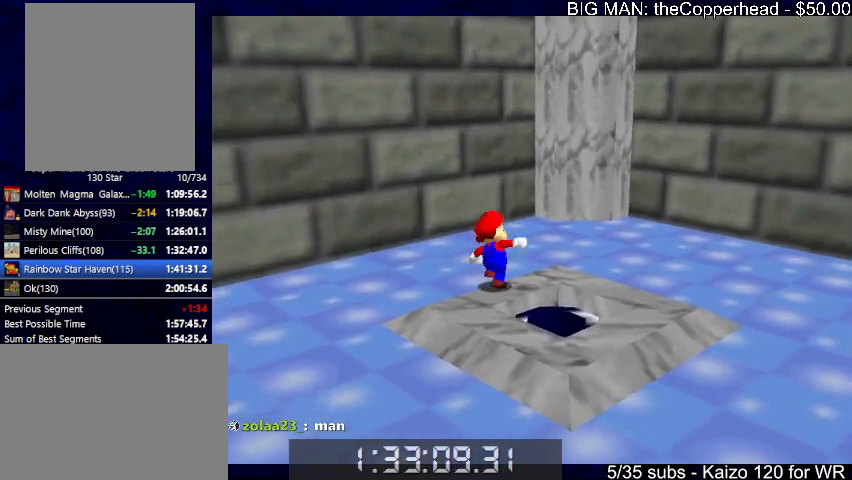
{"keys": ["left", "up", "x"], "events": [[100, "left", "down"], [266, "x", "down"], [366, "up", "up"], [433, "up", "down"]]}
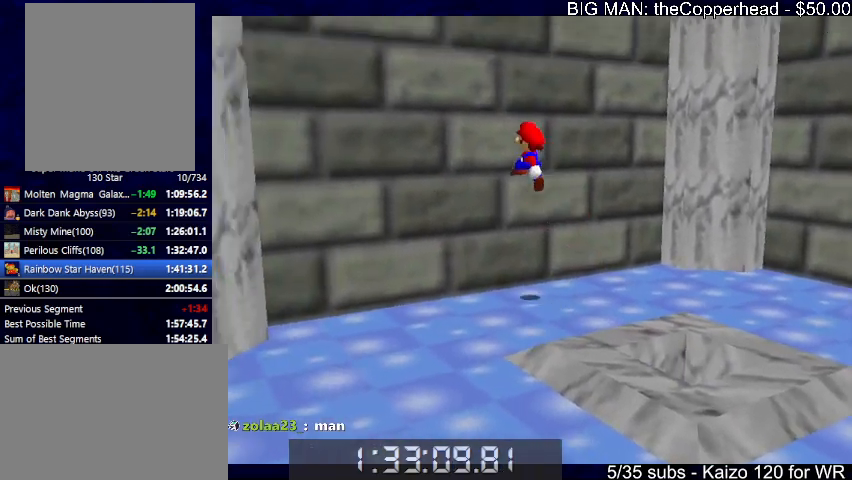
{"keys": ["down", "right", "x"], "events": [[100, "up", "up"], [100, "x", "up"], [166, "left", "up"], [166, "right", "down"], [166, "x", "down"], [200, "down", "down"]]}